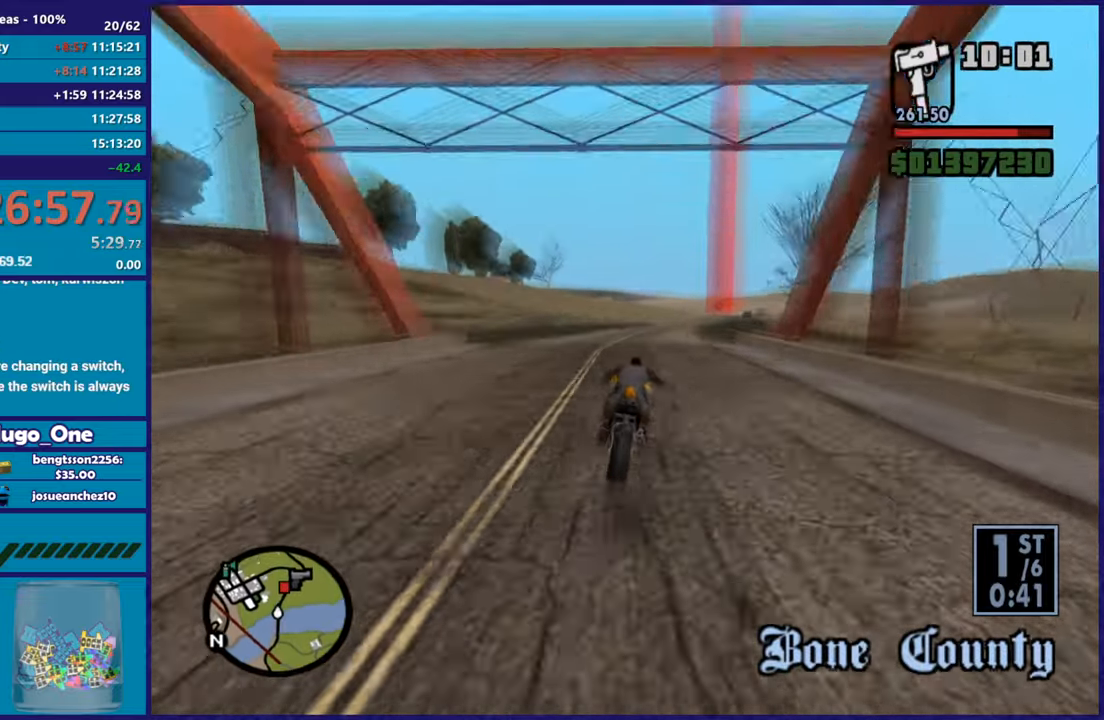
Gameplay with a controller (Xbox layout); each line is a JSON object with the inputs held at the frame after it. "events" lists button and stick changes between this image and that frame as [ms after this image, input, new state], when the widget could be followed in between. Not read: right_stick.
{"buttons": ["R2"], "left_stick": "right", "events": []}
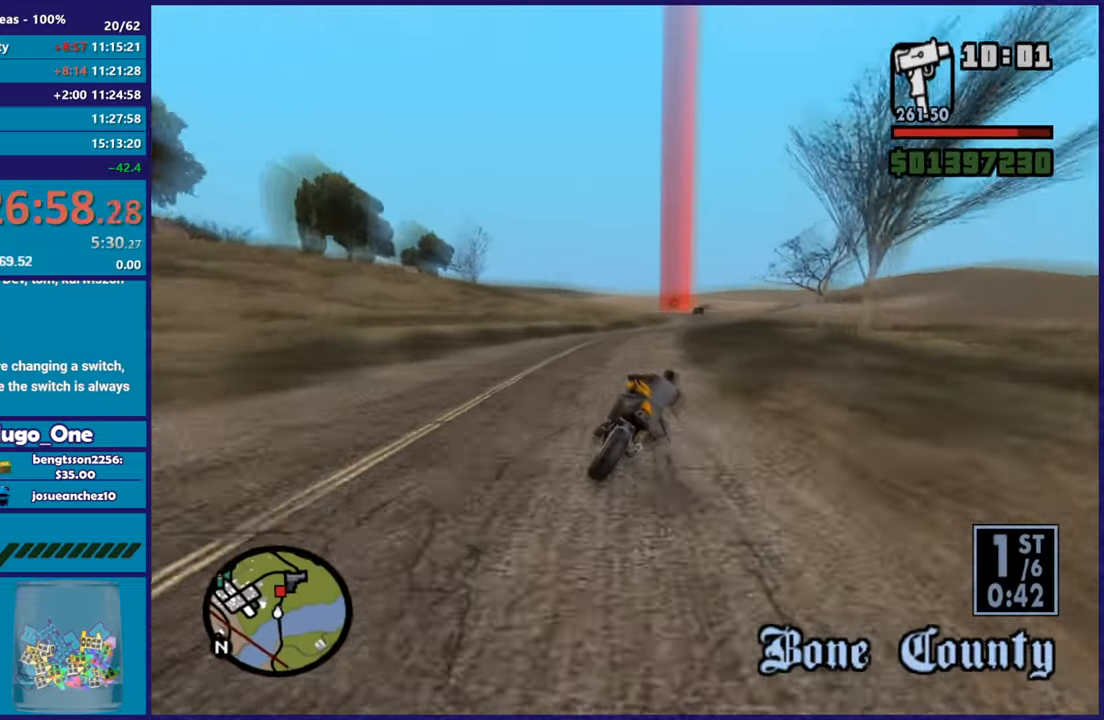
{"buttons": ["R2"], "left_stick": "right", "events": [[150, "left_stick", "up-left"], [367, "left_stick", "right"]]}
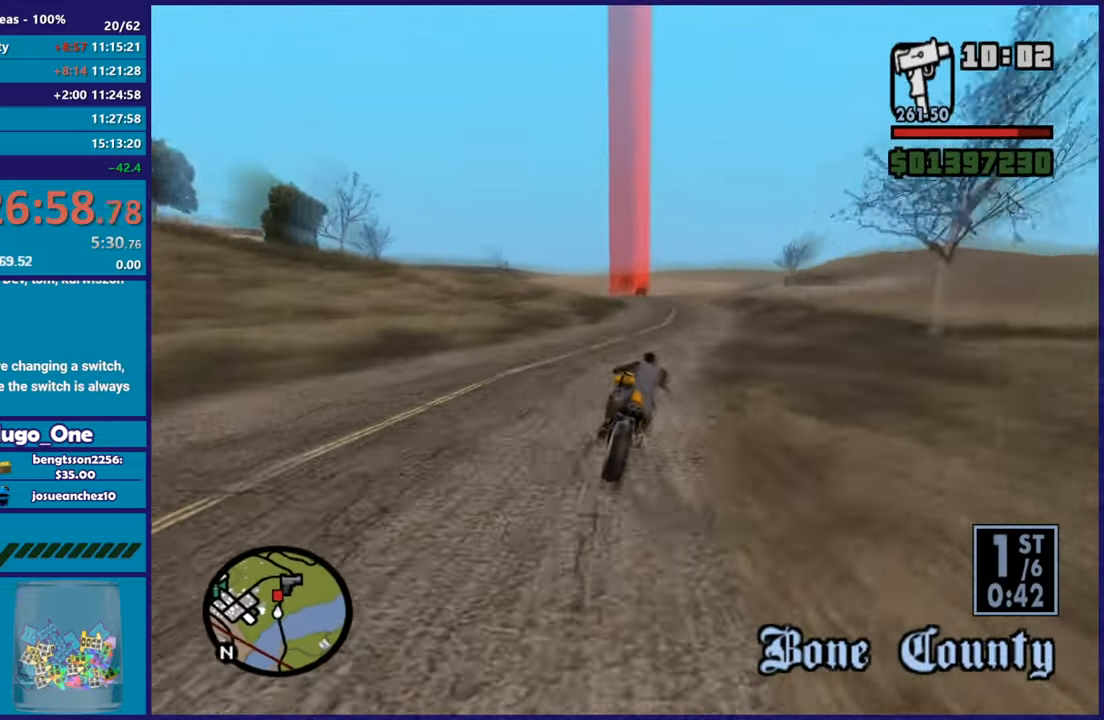
{"buttons": ["R2"], "left_stick": "left", "events": [[151, "left_stick", "left"], [301, "left_stick", "right"], [468, "left_stick", "left"]]}
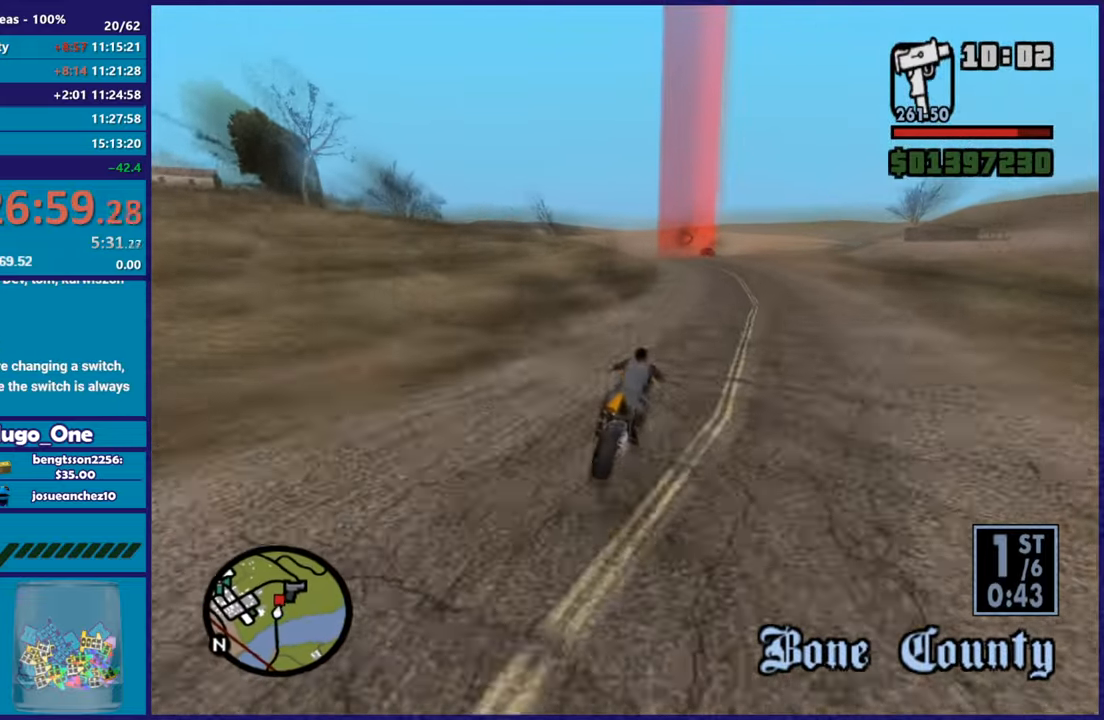
{"buttons": ["R2"], "left_stick": "right", "events": [[133, "left_stick", "center"], [200, "left_stick", "up-left"], [467, "left_stick", "right"]]}
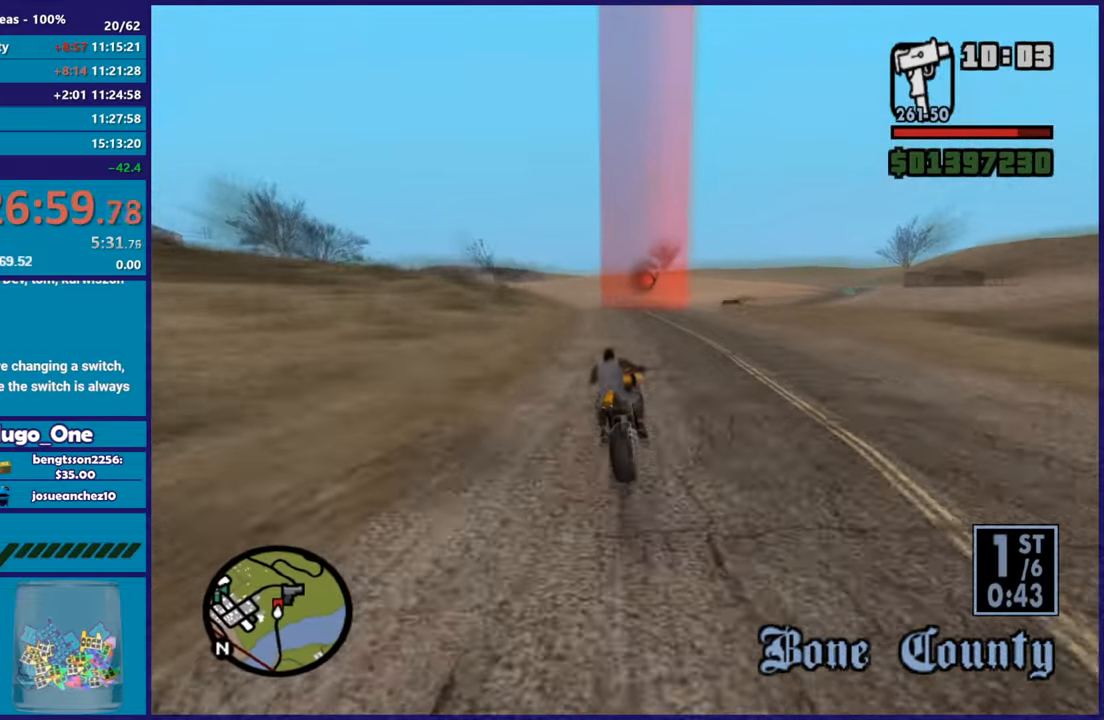
{"buttons": [], "left_stick": "right", "events": [[67, "R2", "up"], [151, "left_stick", "center"], [201, "left_stick", "up-left"], [267, "left_stick", "right"]]}
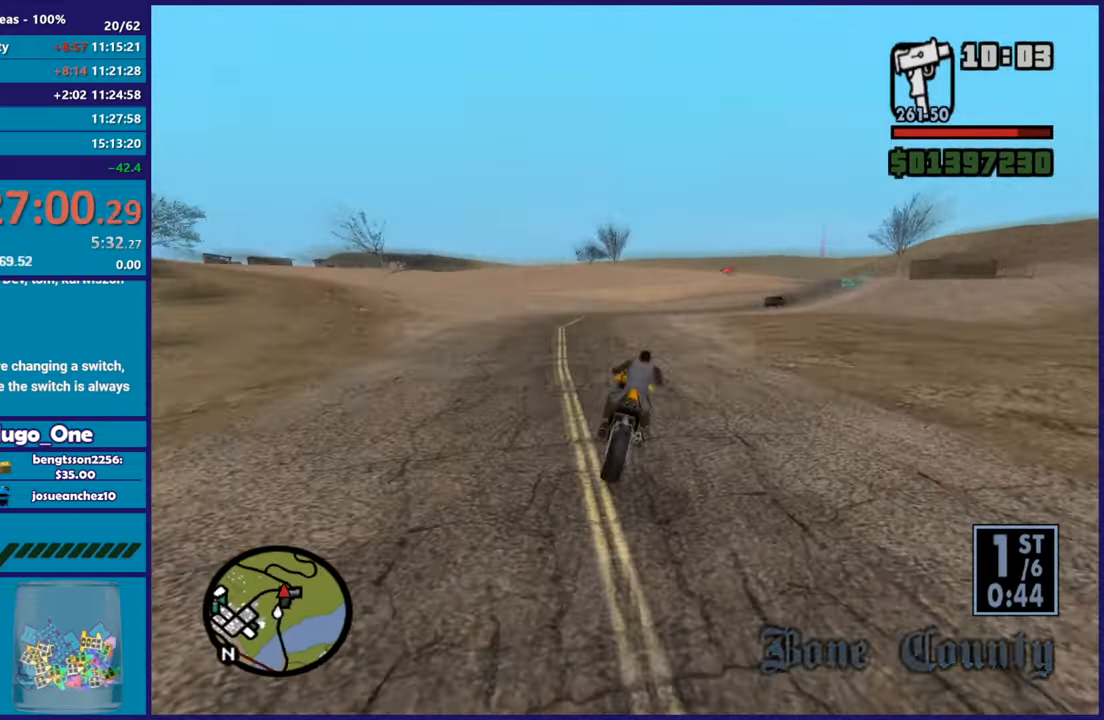
{"buttons": ["R2"], "left_stick": "right", "events": [[83, "R2", "down"], [233, "R2", "up"], [417, "R2", "down"]]}
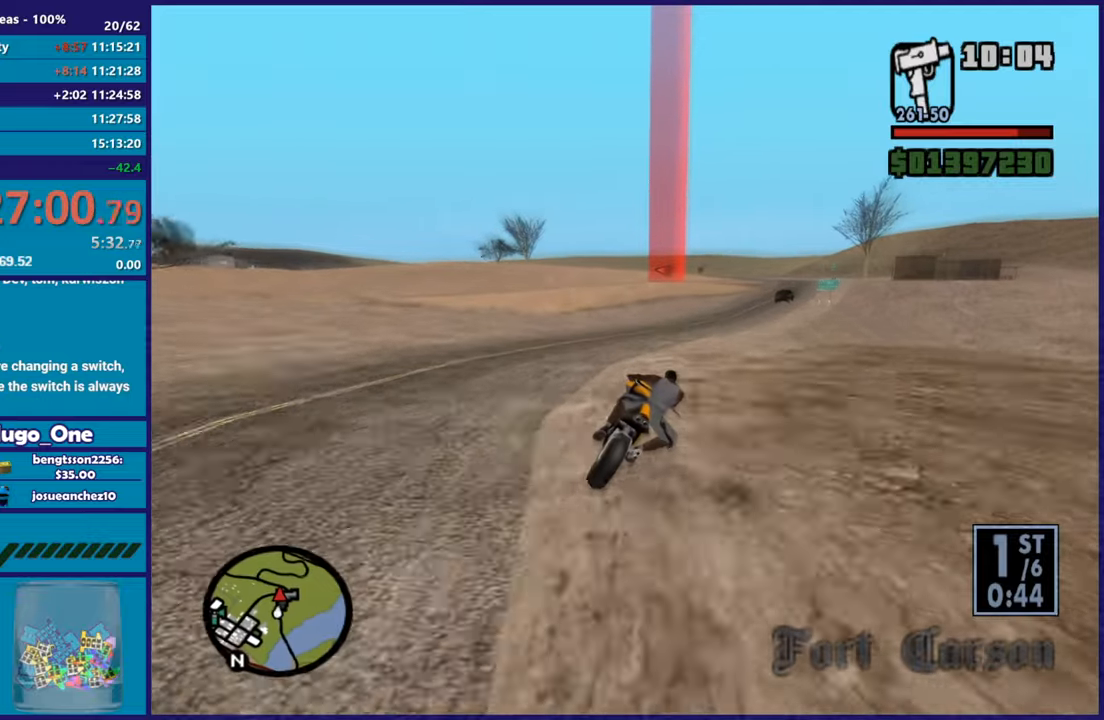
{"buttons": ["R2"], "left_stick": "right", "events": []}
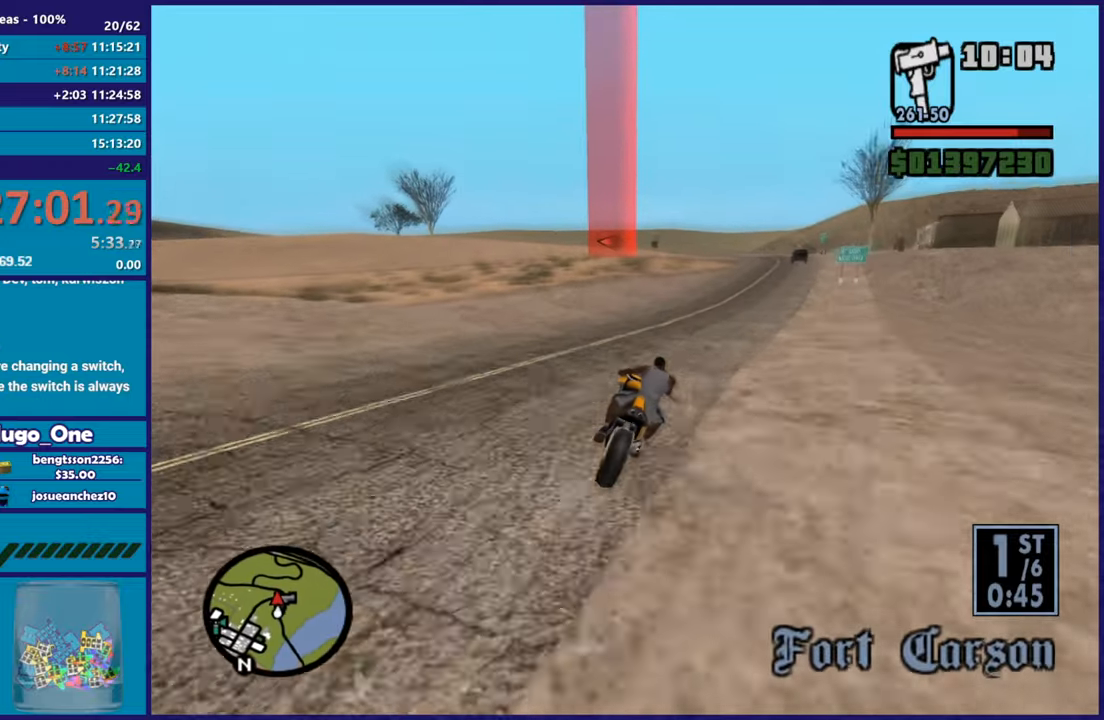
{"buttons": ["R2"], "left_stick": "right", "events": [[100, "left_stick", "center"], [183, "left_stick", "right"]]}
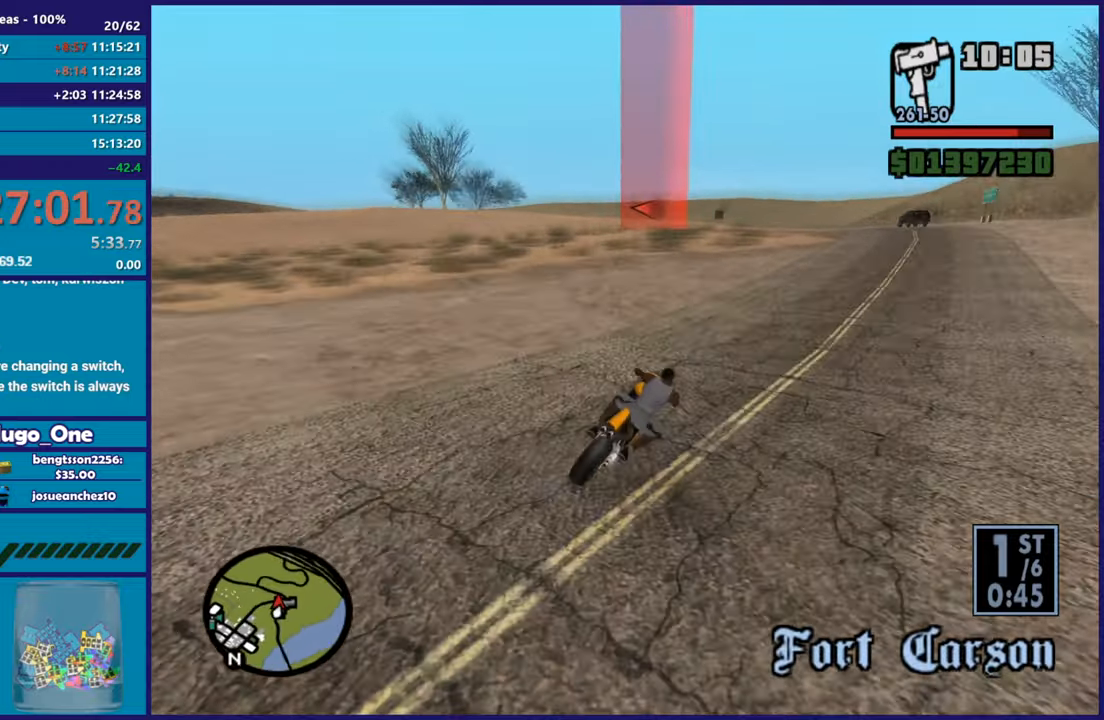
{"buttons": [], "left_stick": "left", "events": [[67, "left_stick", "center"], [117, "left_stick", "left"], [367, "R2", "up"]]}
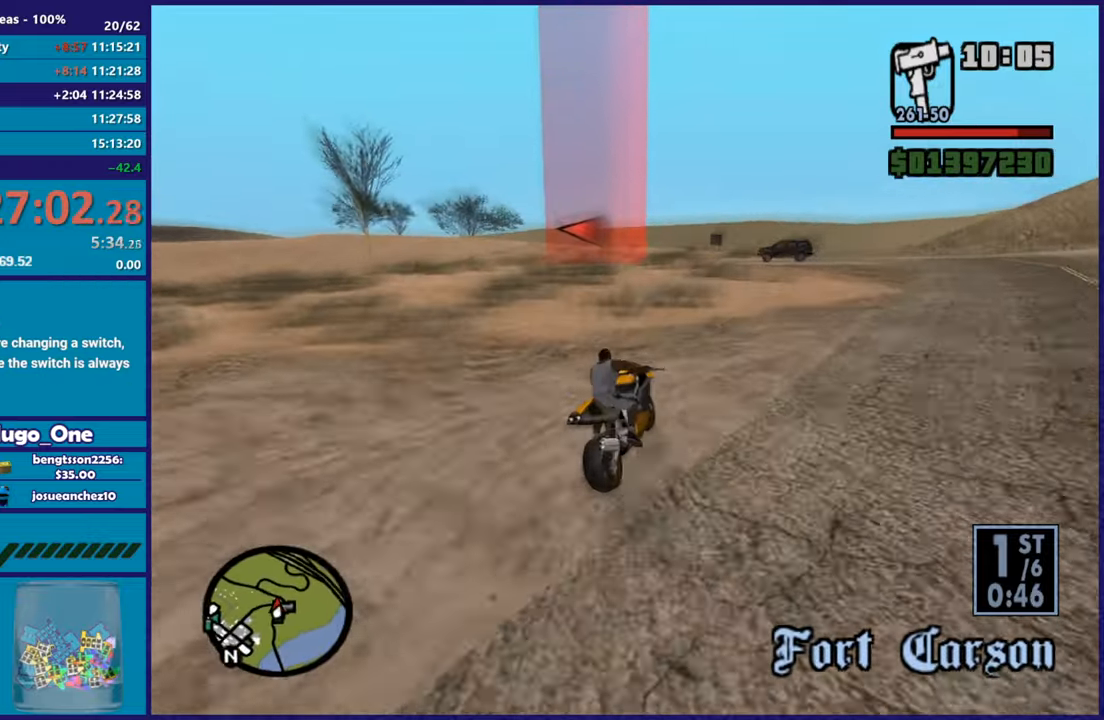
{"buttons": ["L2"], "left_stick": "left", "events": [[67, "L2", "down"], [317, "L2", "up"], [334, "L2", "down"]]}
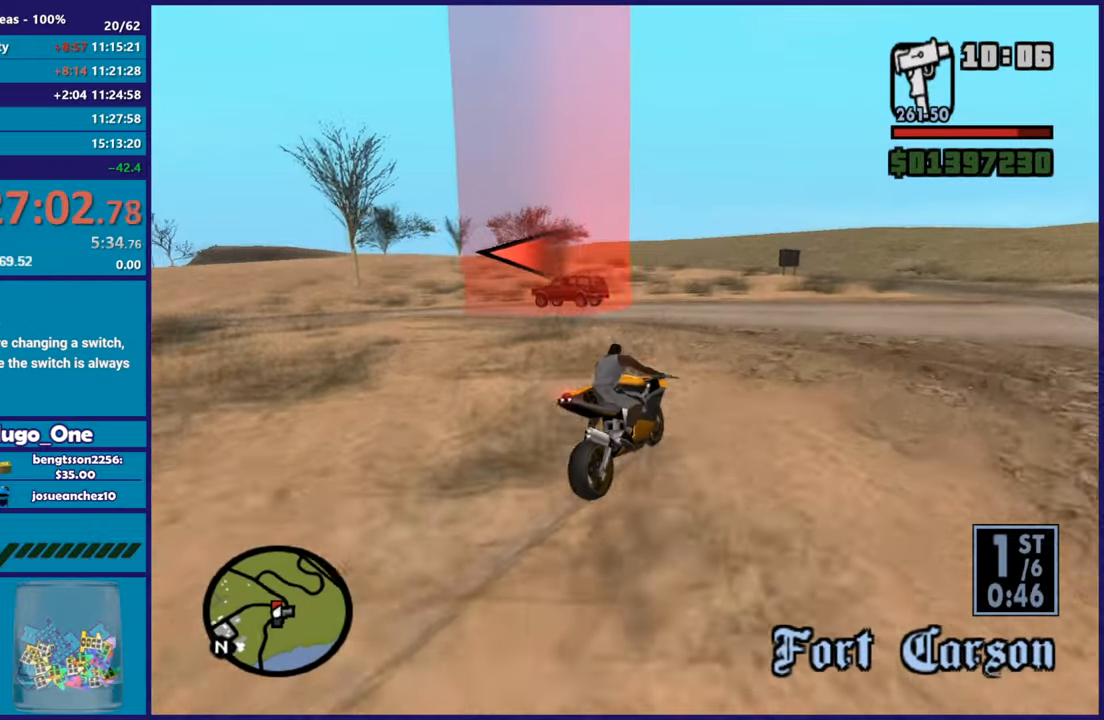
{"buttons": [], "left_stick": "left", "events": [[217, "L2", "up"]]}
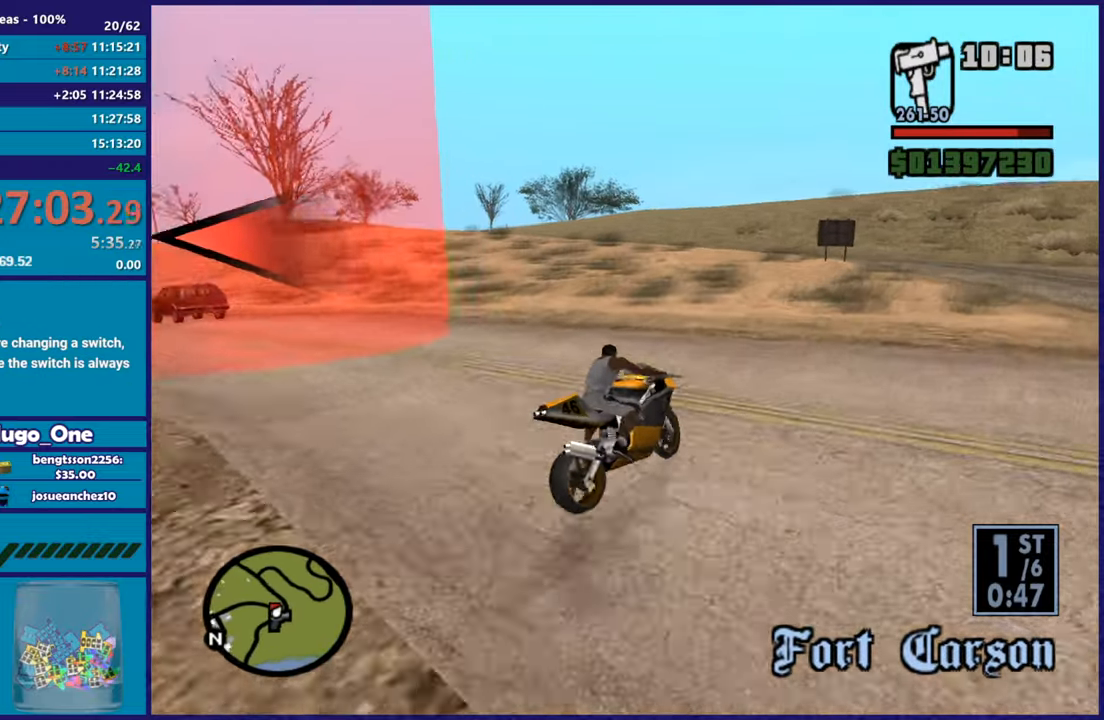
{"buttons": ["A"], "left_stick": "left", "events": [[384, "A", "down"]]}
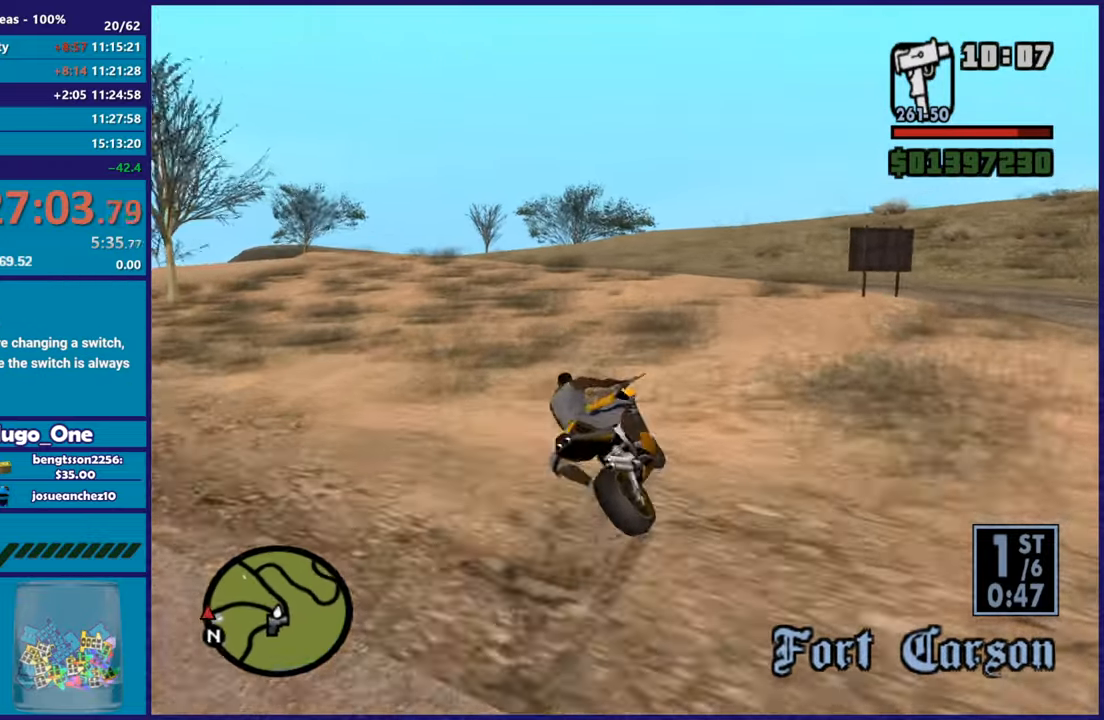
{"buttons": [], "left_stick": "left", "events": [[50, "A", "up"]]}
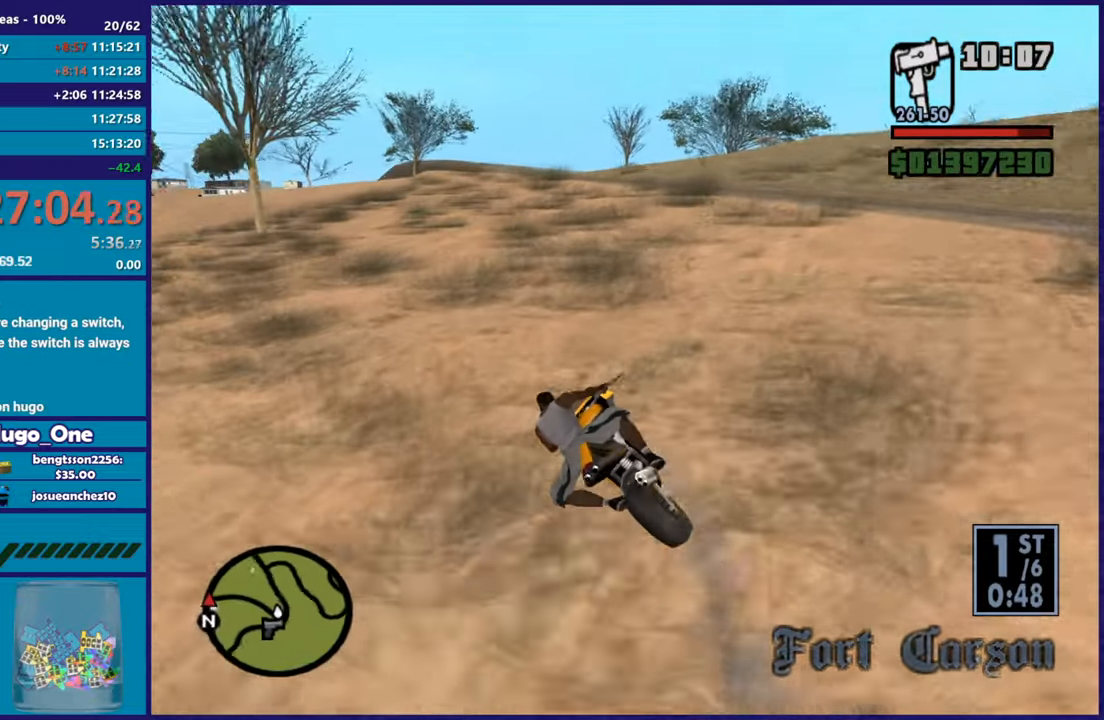
{"buttons": ["R2"], "left_stick": "left", "events": [[267, "R2", "down"]]}
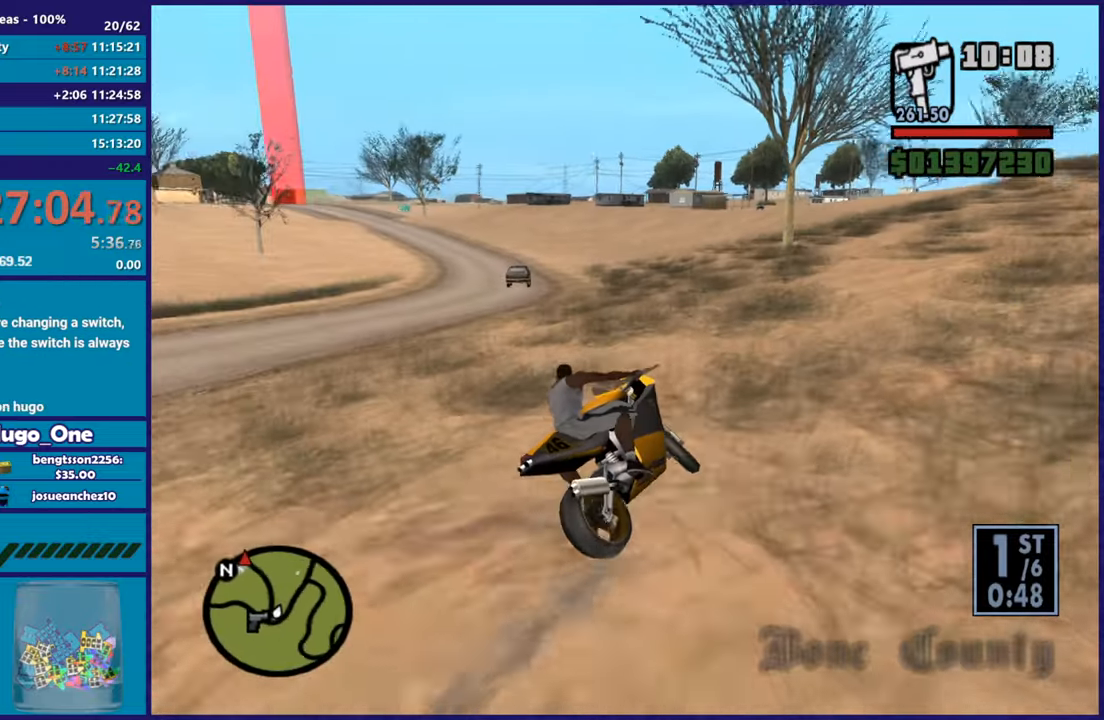
{"buttons": ["R2"], "left_stick": "up-left", "events": [[451, "left_stick", "up-left"]]}
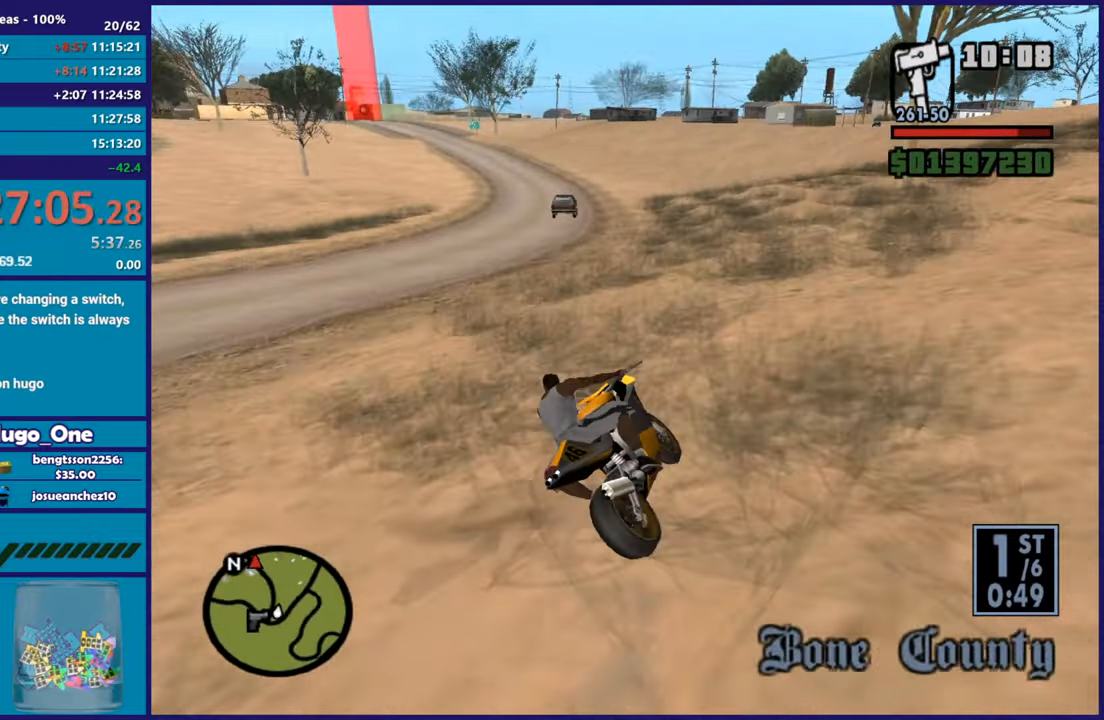
{"buttons": ["R2"], "left_stick": "up-left", "events": [[300, "left_stick", "center"], [417, "left_stick", "up-left"]]}
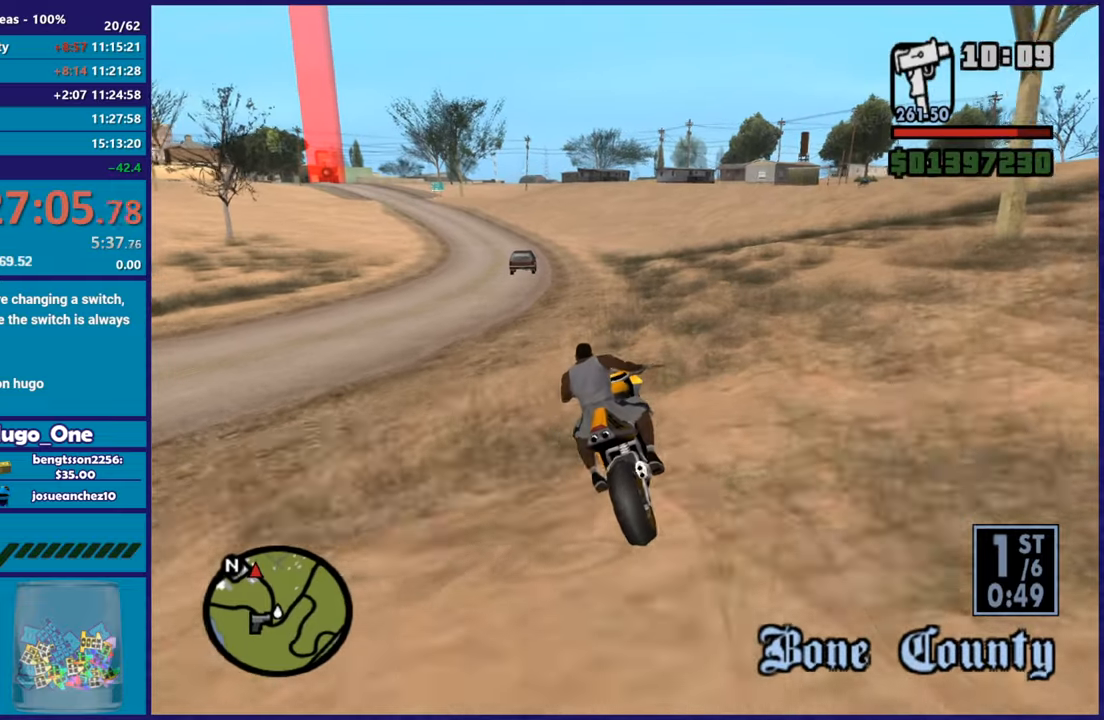
{"buttons": ["R2"], "left_stick": "up-left", "events": [[384, "left_stick", "center"], [451, "left_stick", "up-left"]]}
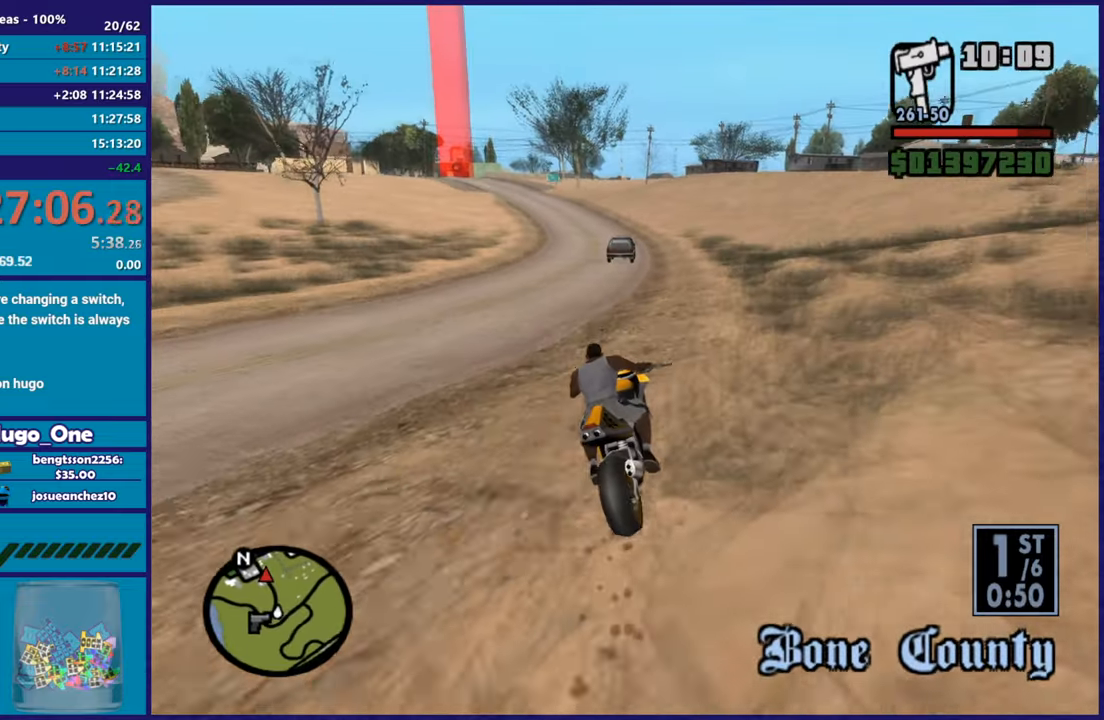
{"buttons": ["R2"], "left_stick": "center", "events": [[183, "left_stick", "right"], [300, "left_stick", "up-left"], [484, "left_stick", "center"]]}
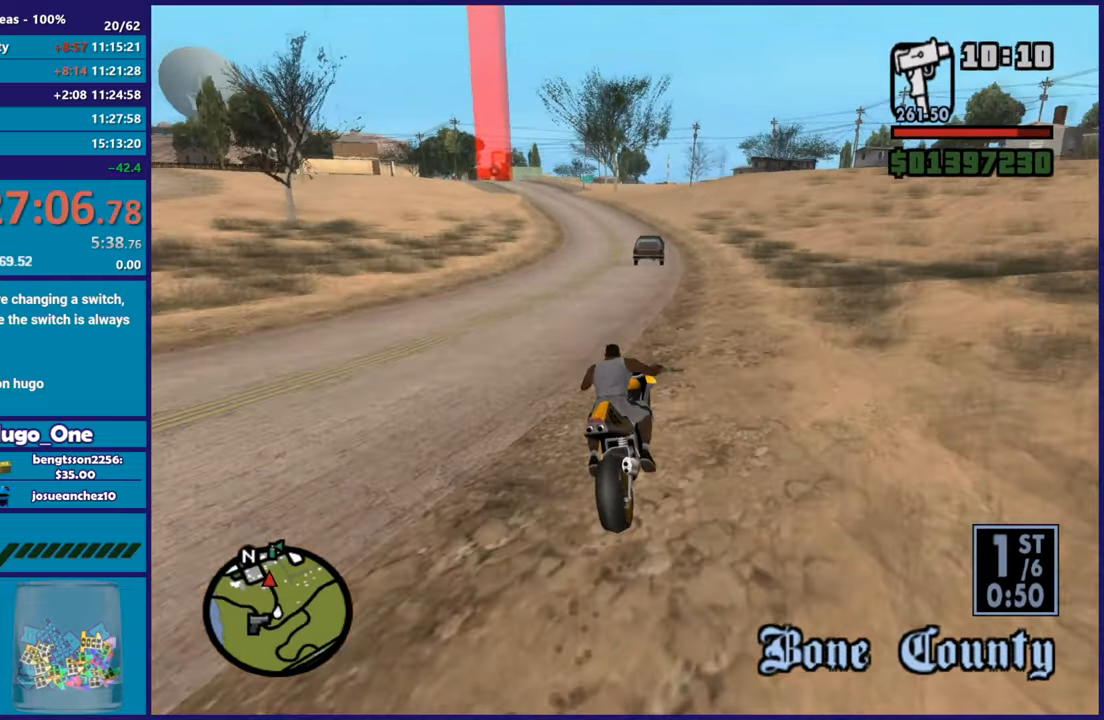
{"buttons": ["R2"], "left_stick": "up-left", "events": [[50, "left_stick", "up-left"], [267, "left_stick", "left"], [384, "left_stick", "up-left"]]}
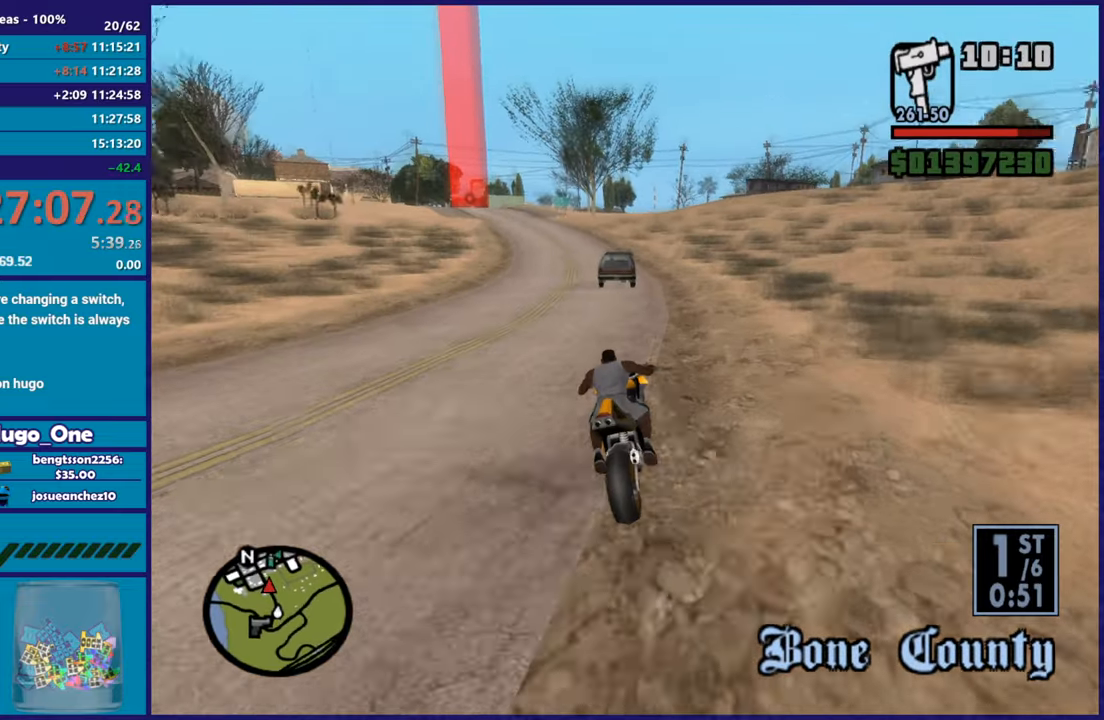
{"buttons": ["R2"], "left_stick": "up-left", "events": []}
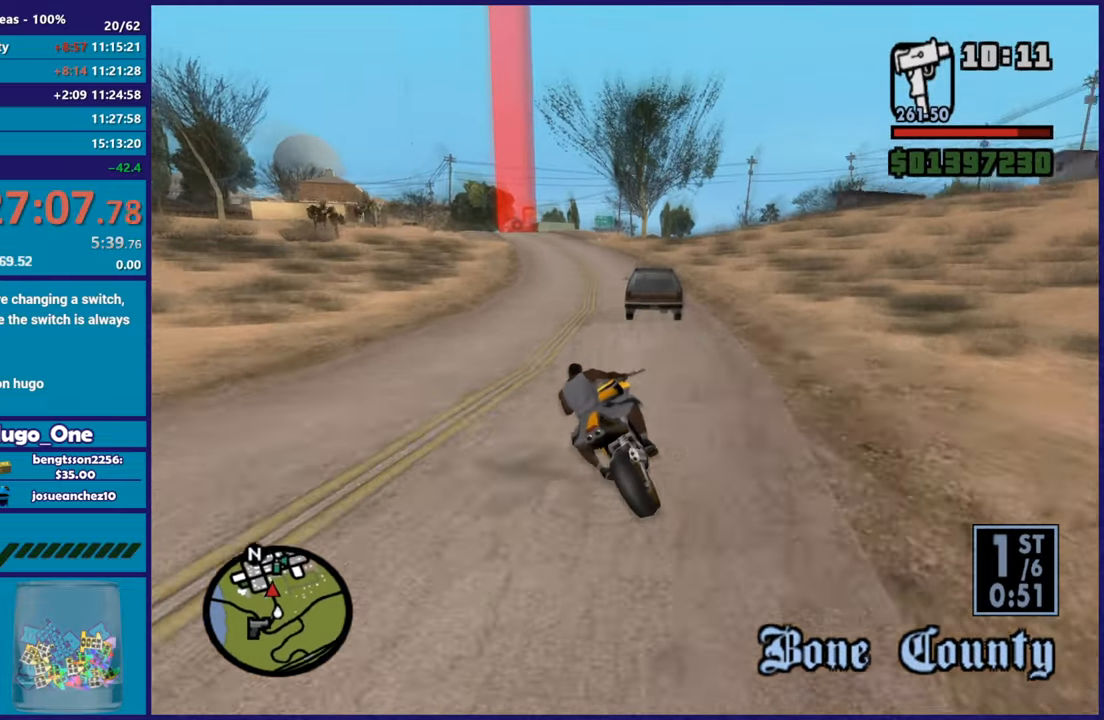
{"buttons": ["R2"], "left_stick": "up-left", "events": [[334, "left_stick", "right"], [484, "left_stick", "up-left"]]}
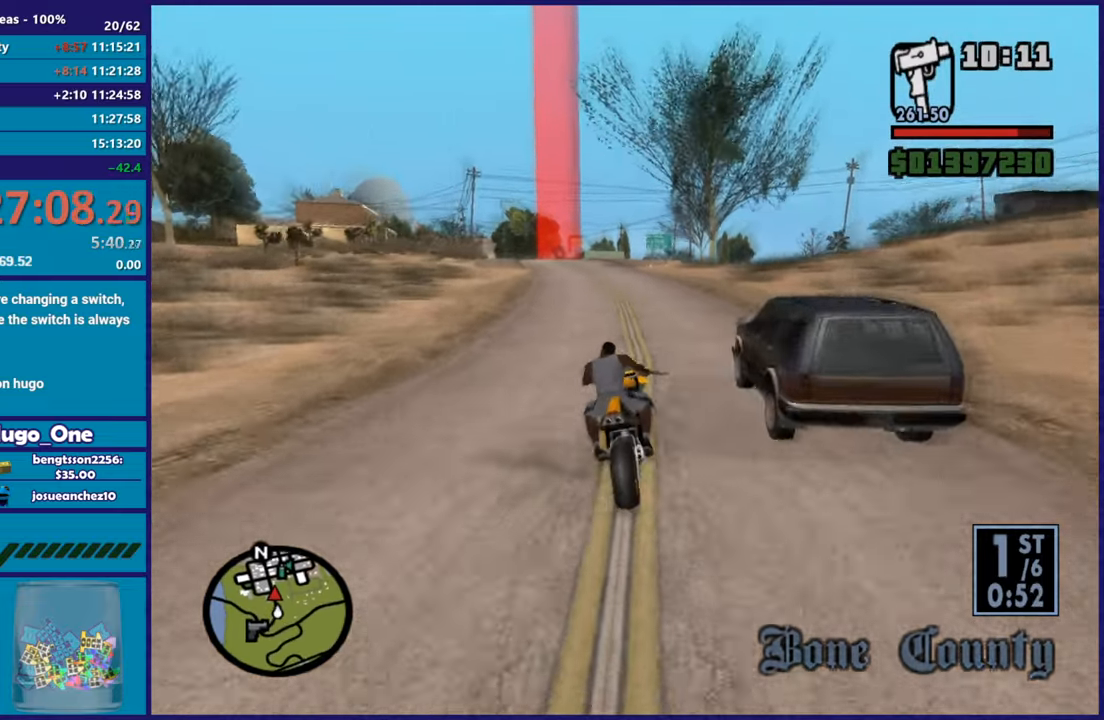
{"buttons": ["R2"], "left_stick": "up-left", "events": []}
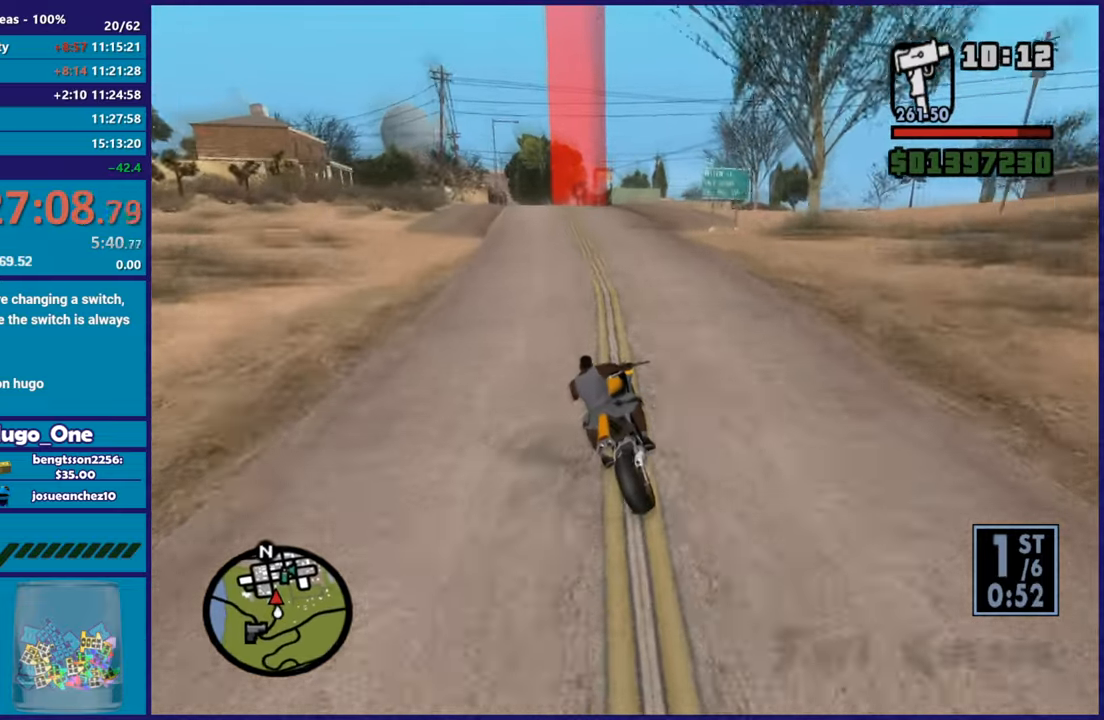
{"buttons": ["R2"], "left_stick": "up-right", "events": [[117, "left_stick", "up"], [317, "left_stick", "up-left"], [451, "left_stick", "up-right"]]}
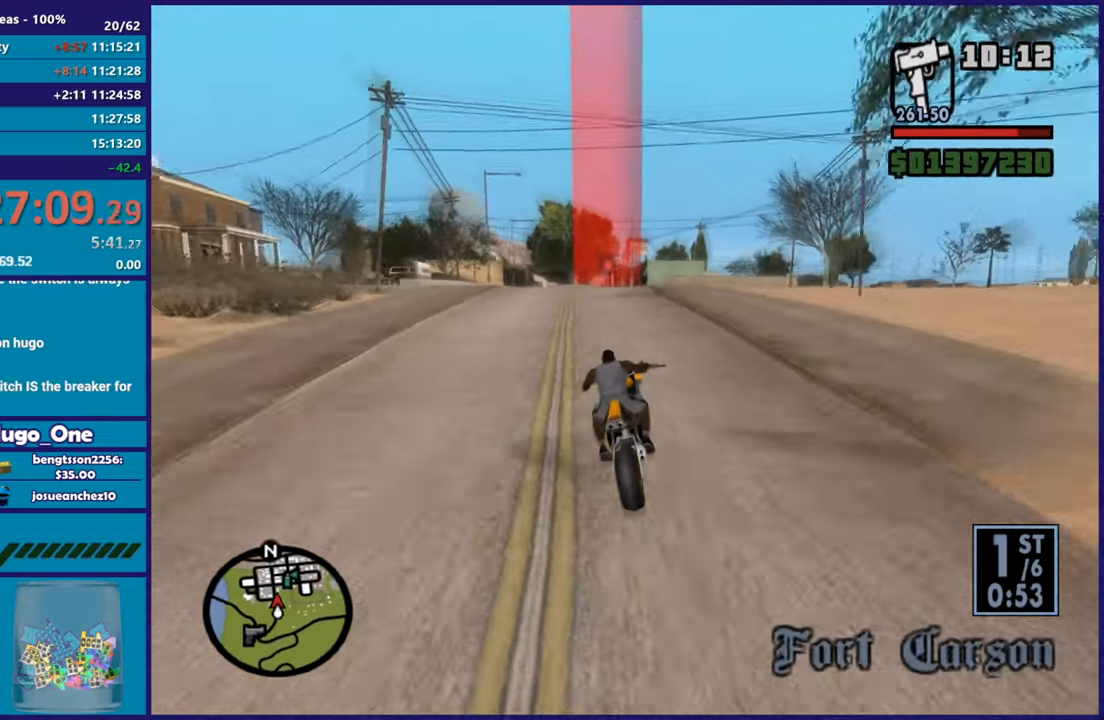
{"buttons": ["R2"], "left_stick": "up-left", "events": [[17, "left_stick", "up-left"], [300, "left_stick", "right"], [384, "left_stick", "up-left"]]}
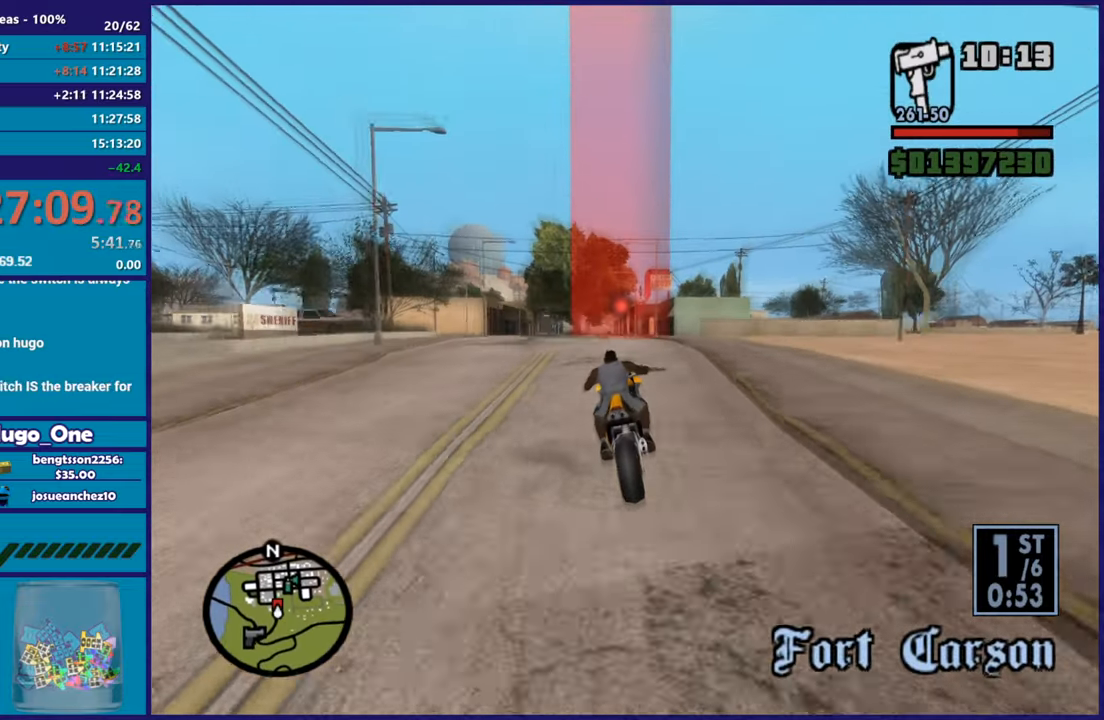
{"buttons": ["R2"], "left_stick": "up-left", "events": [[50, "left_stick", "up"], [184, "left_stick", "center"], [434, "left_stick", "up-left"]]}
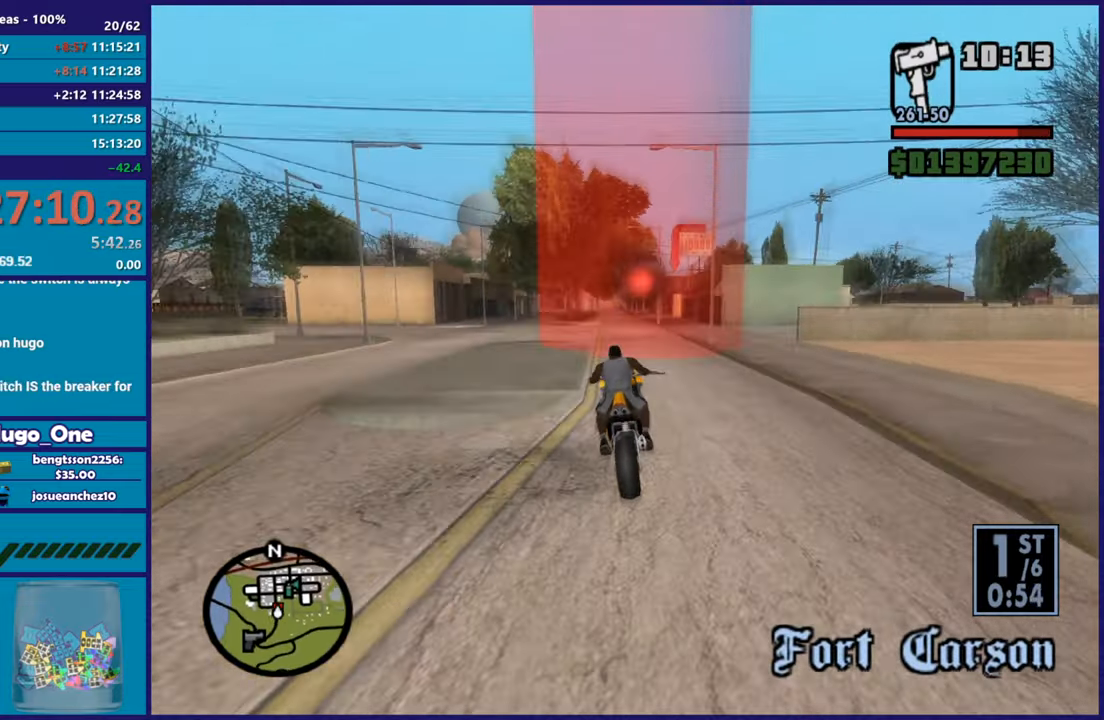
{"buttons": ["R2"], "left_stick": "up-left", "events": [[167, "left_stick", "right"], [334, "left_stick", "up-left"]]}
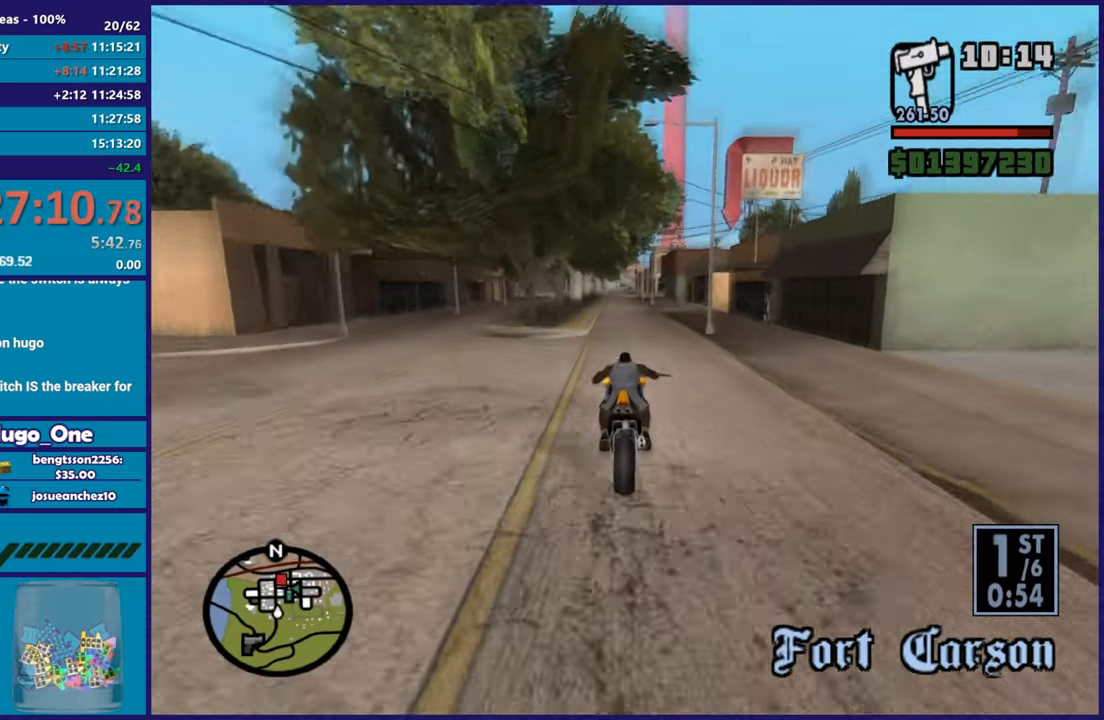
{"buttons": ["R2"], "left_stick": "up-left", "events": [[50, "left_stick", "center"], [134, "left_stick", "up-left"], [301, "left_stick", "center"], [367, "left_stick", "up-left"]]}
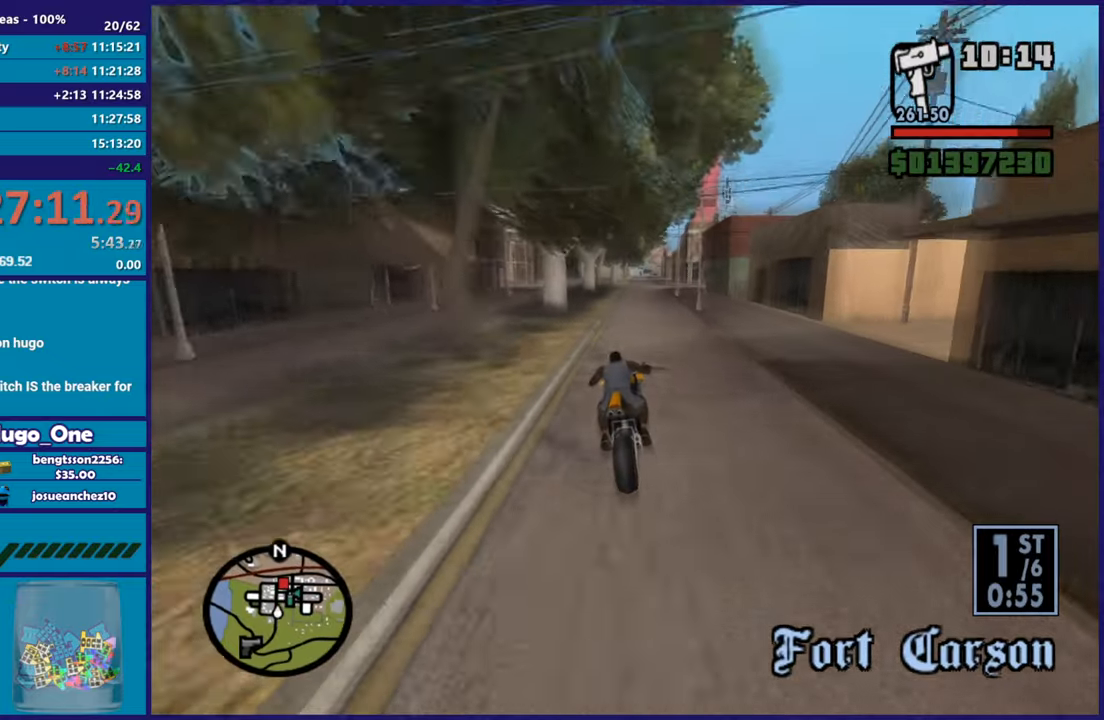
{"buttons": ["R2"], "left_stick": "up-left", "events": [[50, "left_stick", "center"], [100, "left_stick", "up"], [367, "left_stick", "up-left"]]}
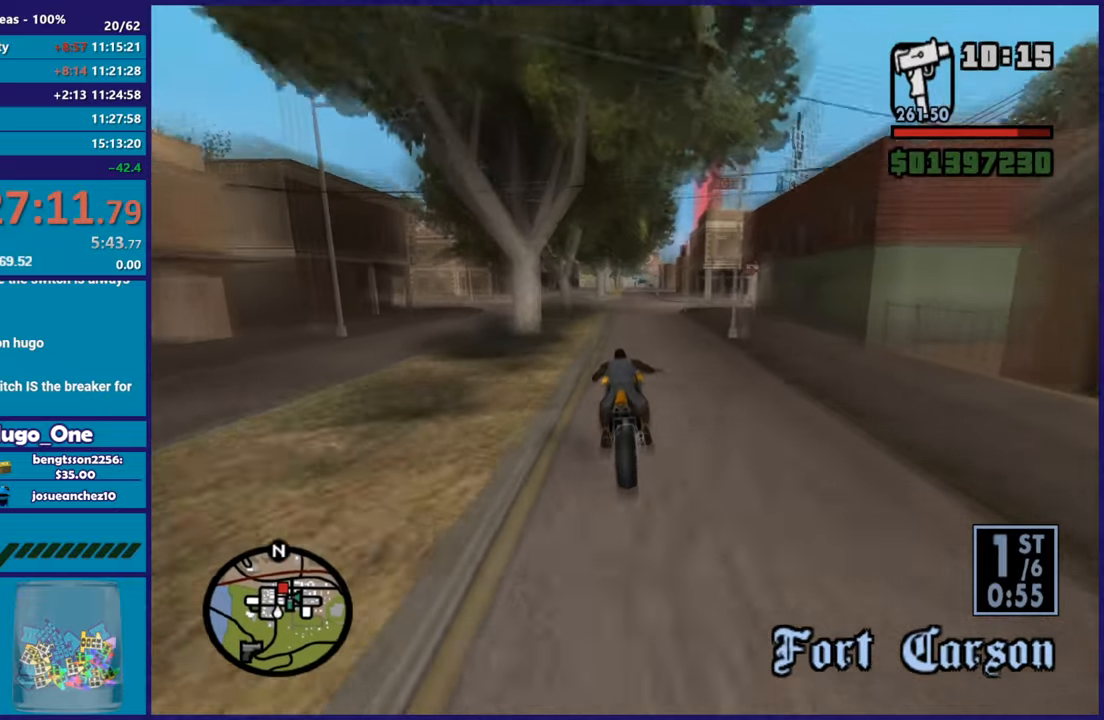
{"buttons": ["R2"], "left_stick": "down-right"}
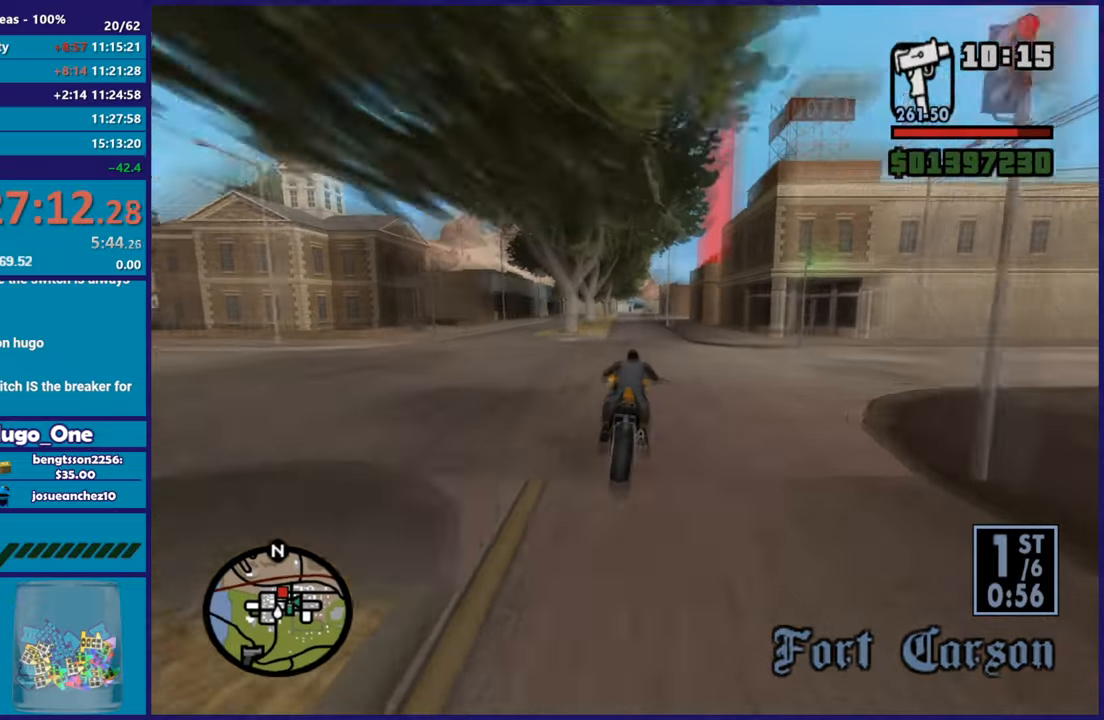
{"buttons": ["R2"], "left_stick": "up-left"}